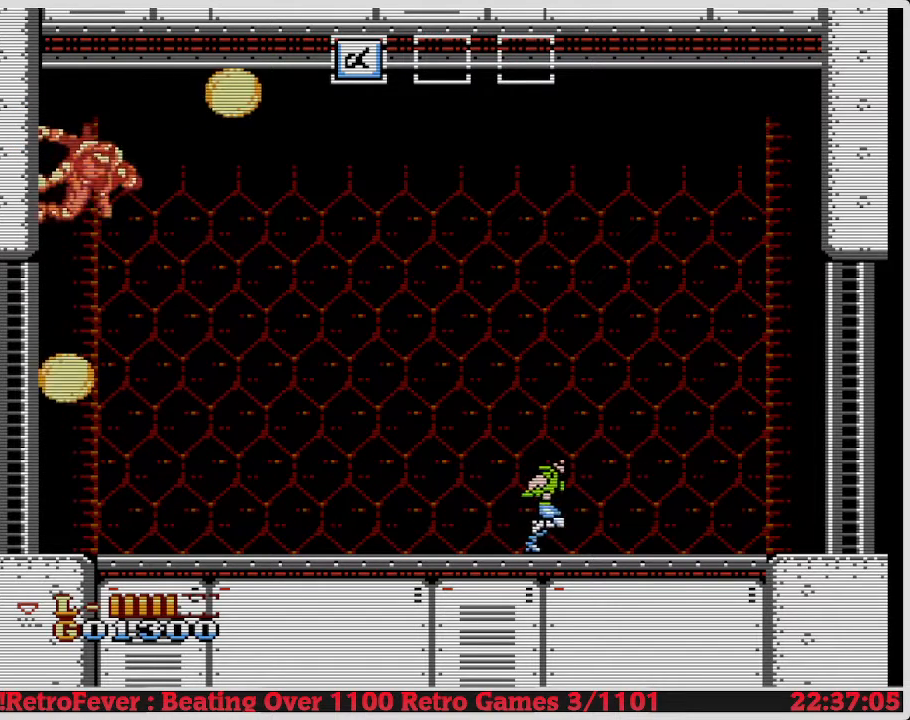
Gameplay with a controller (Nintendo layout); each line is a JSON object with the inputs held at the frame after it. "events" lists button and stick changes between this image and that frame as [ms after this image, input, new state], when the widget could be followed in between. Not read: L3 R3.
{"buttons": ["DPAD_LEFT"], "events": []}
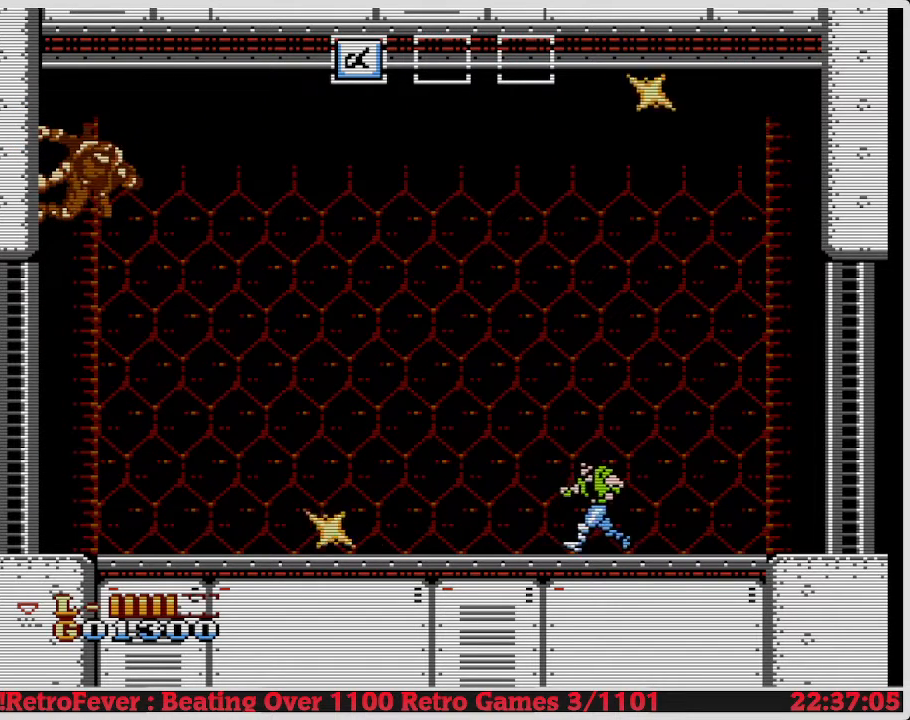
{"buttons": ["DPAD_LEFT"], "events": []}
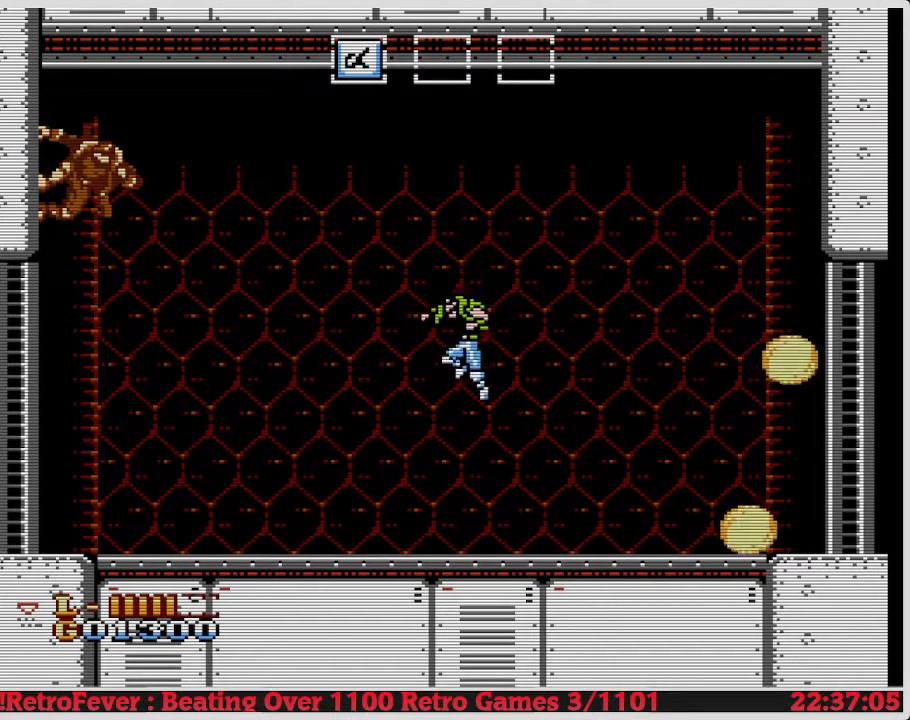
{"buttons": ["DPAD_LEFT"], "events": []}
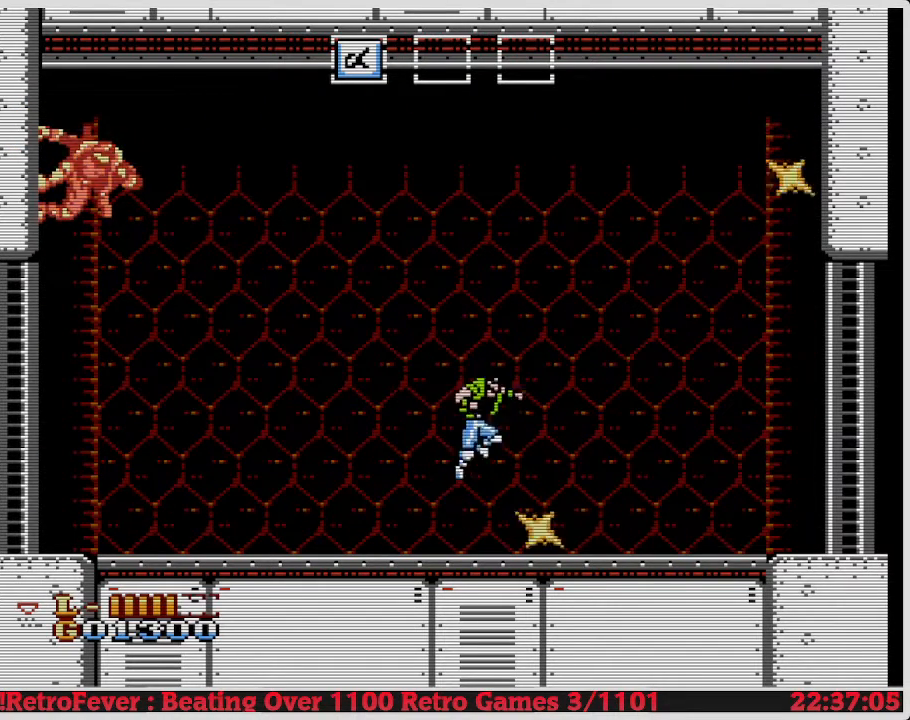
{"buttons": ["DPAD_RIGHT"], "events": [[233, "DPAD_LEFT", "up"], [233, "DPAD_RIGHT", "down"], [267, "DPAD_DOWN", "down"], [267, "DPAD_RIGHT", "up"], [317, "DPAD_DOWN", "up"], [317, "DPAD_RIGHT", "down"], [333, "DPAD_DOWN", "down"], [333, "DPAD_RIGHT", "up"], [350, "B", "down"], [367, "B", "up"], [400, "B", "down"], [450, "B", "up"], [483, "DPAD_DOWN", "up"], [483, "DPAD_LEFT", "down"], [500, "DPAD_LEFT", "up"], [500, "DPAD_RIGHT", "down"]]}
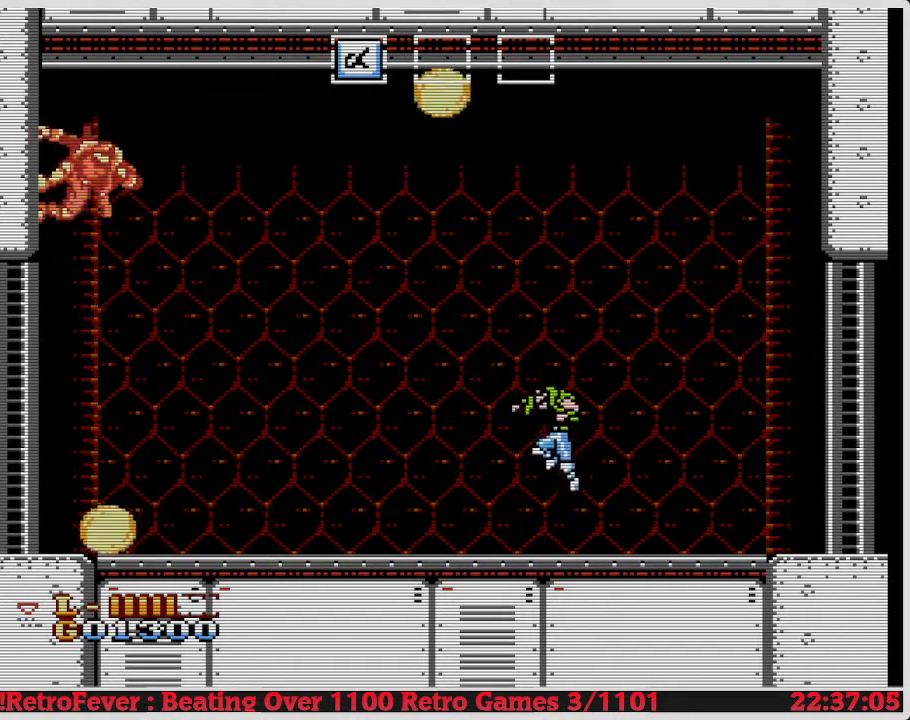
{"buttons": ["A", "DPAD_LEFT"], "events": [[17, "DPAD_LEFT", "down"], [17, "DPAD_RIGHT", "up"], [67, "A", "down"], [67, "DPAD_LEFT", "up"], [67, "DPAD_RIGHT", "down"], [83, "A", "up"], [100, "DPAD_RIGHT", "up"], [117, "DPAD_LEFT", "down"], [133, "A", "down"]]}
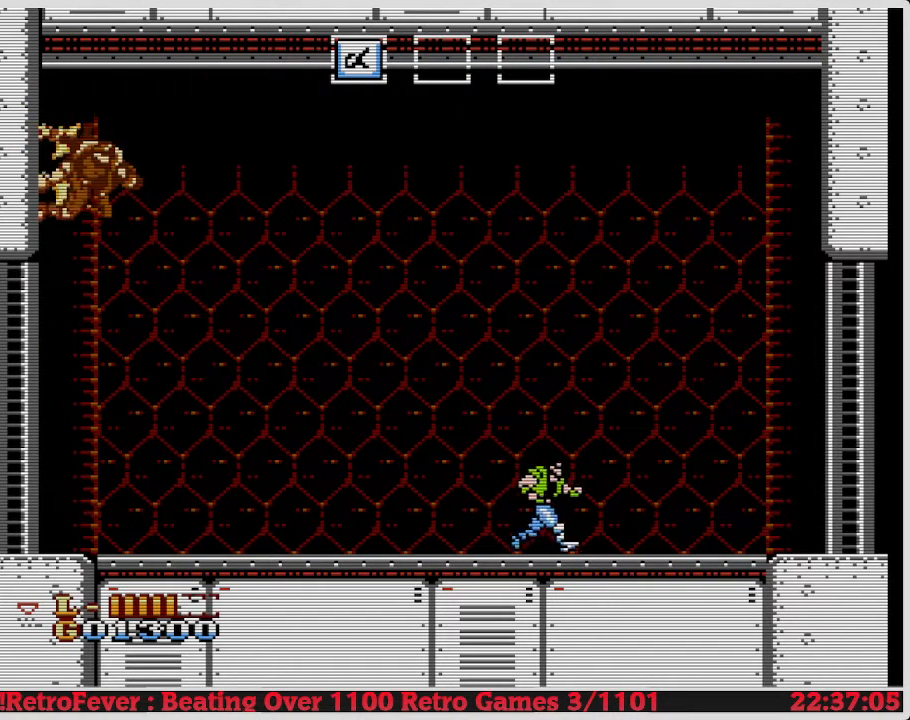
{"buttons": ["A", "DPAD_LEFT"], "events": []}
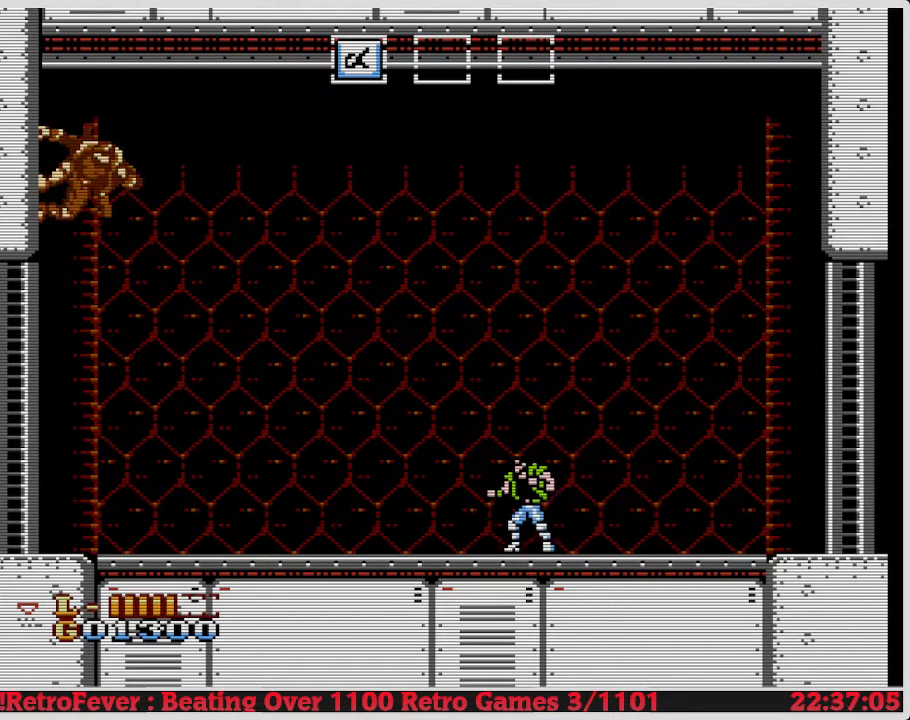
{"buttons": ["A", "DPAD_LEFT"], "events": []}
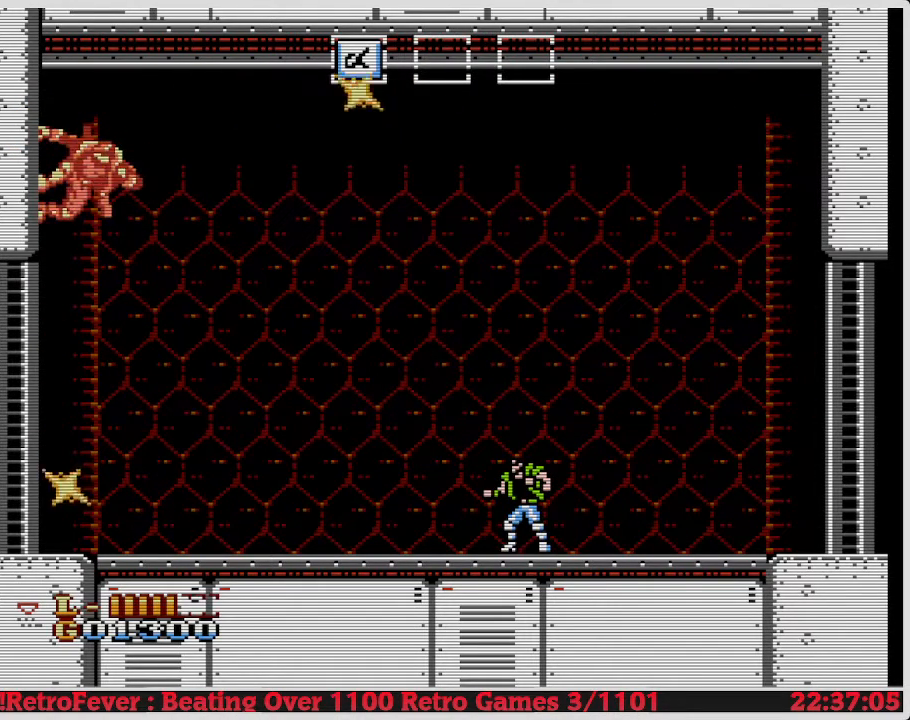
{"buttons": ["A", "DPAD_LEFT"], "events": []}
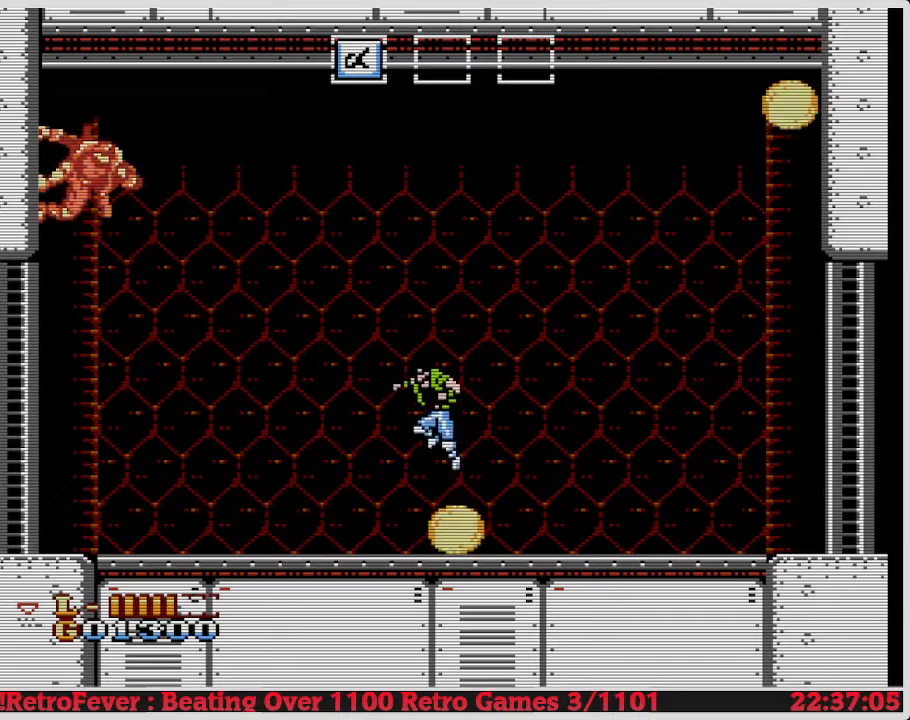
{"buttons": ["A", "DPAD_LEFT"], "events": []}
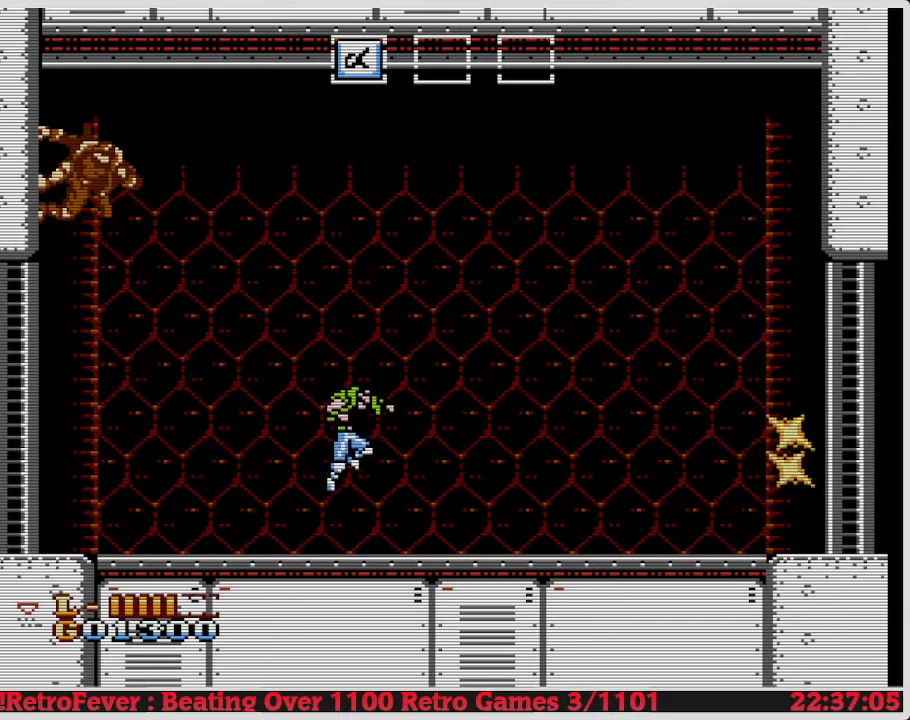
{"buttons": ["A", "DPAD_LEFT"], "events": []}
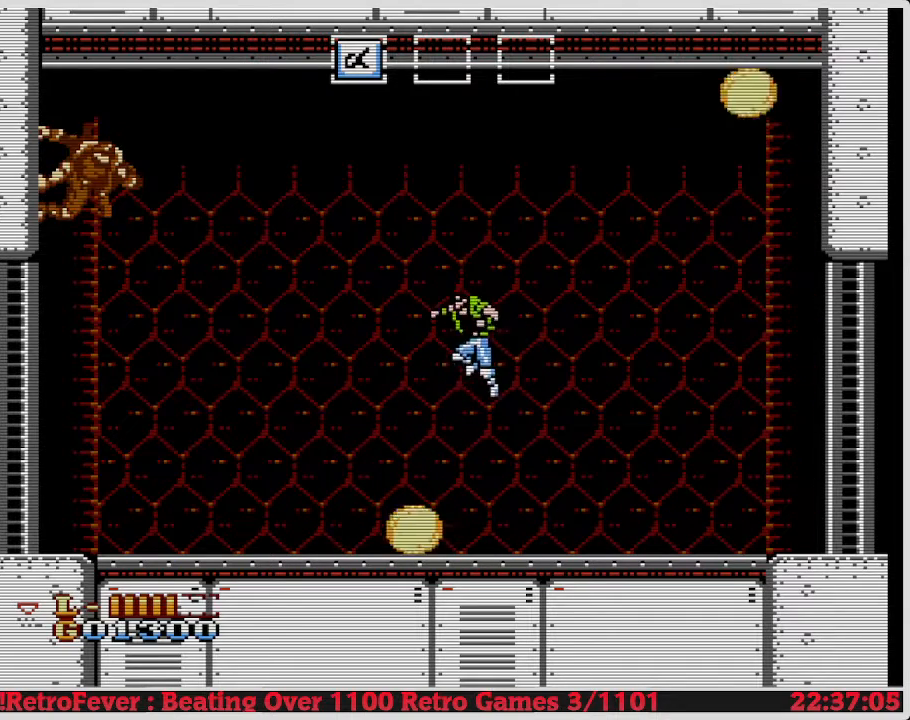
{"buttons": ["A", "DPAD_LEFT"], "events": []}
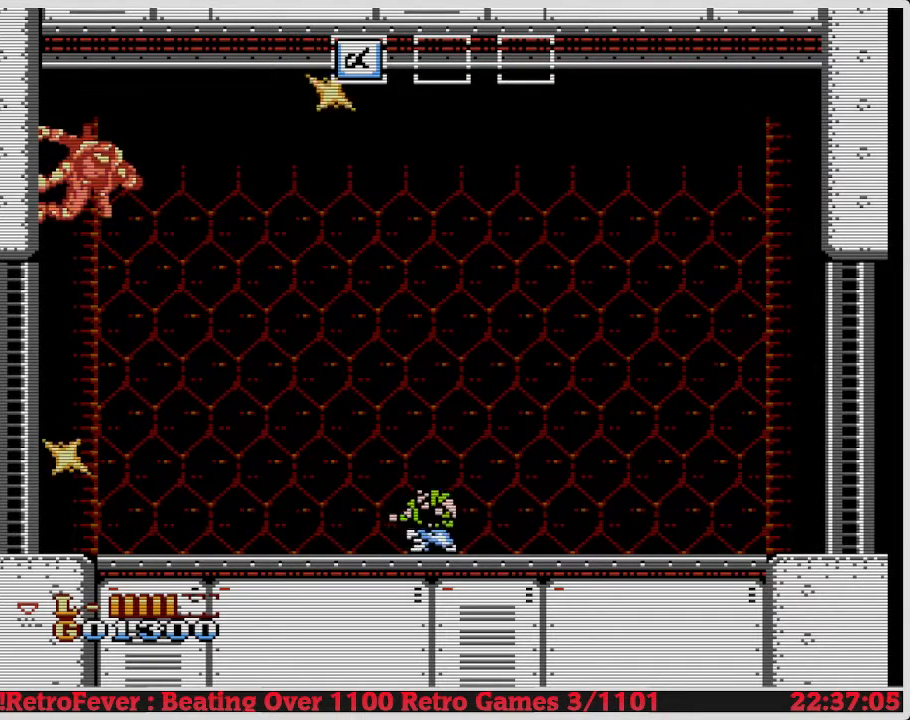
{"buttons": ["A", "DPAD_LEFT"], "events": []}
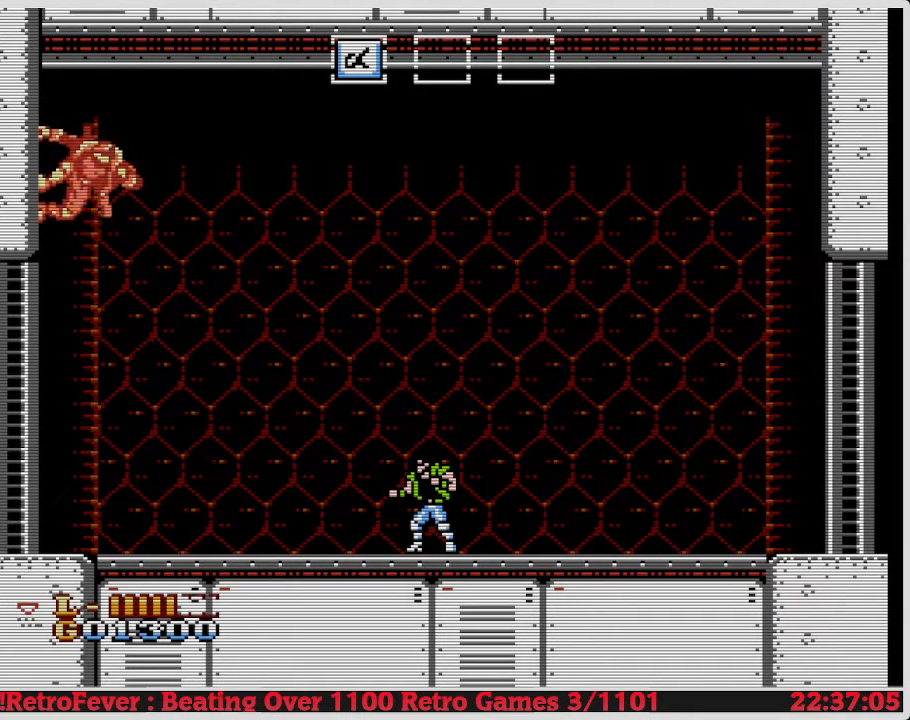
{"buttons": ["A", "DPAD_LEFT"], "events": []}
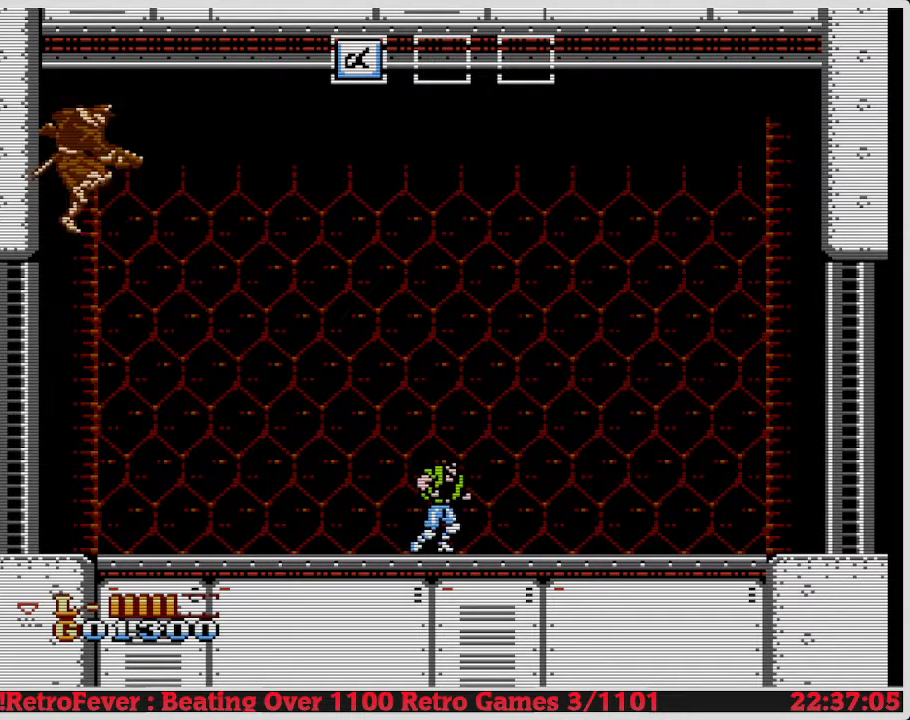
{"buttons": ["A", "DPAD_LEFT"], "events": []}
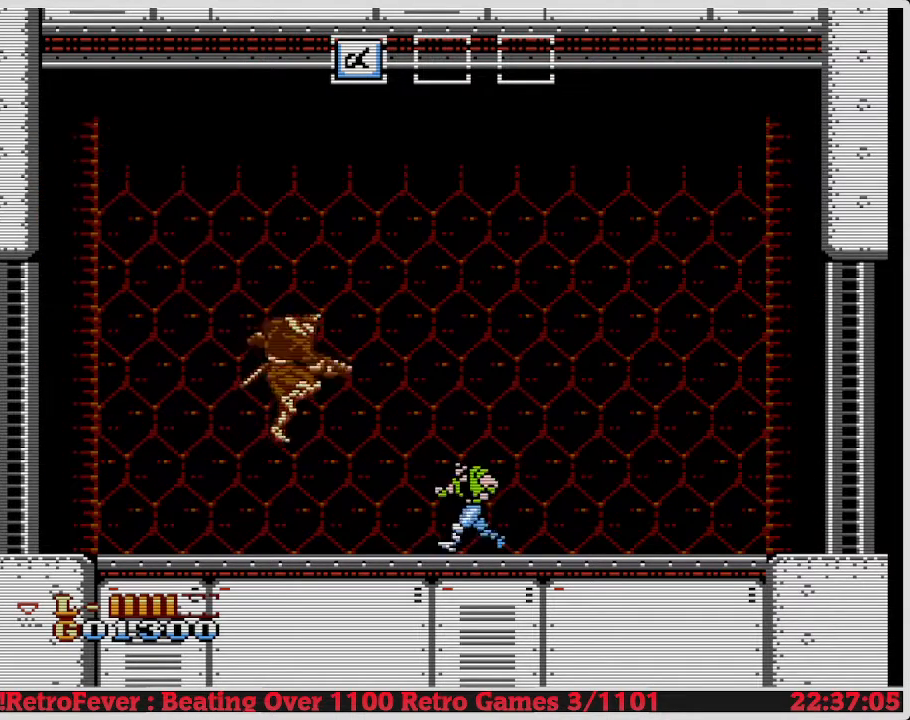
{"buttons": ["A", "DPAD_LEFT"], "events": []}
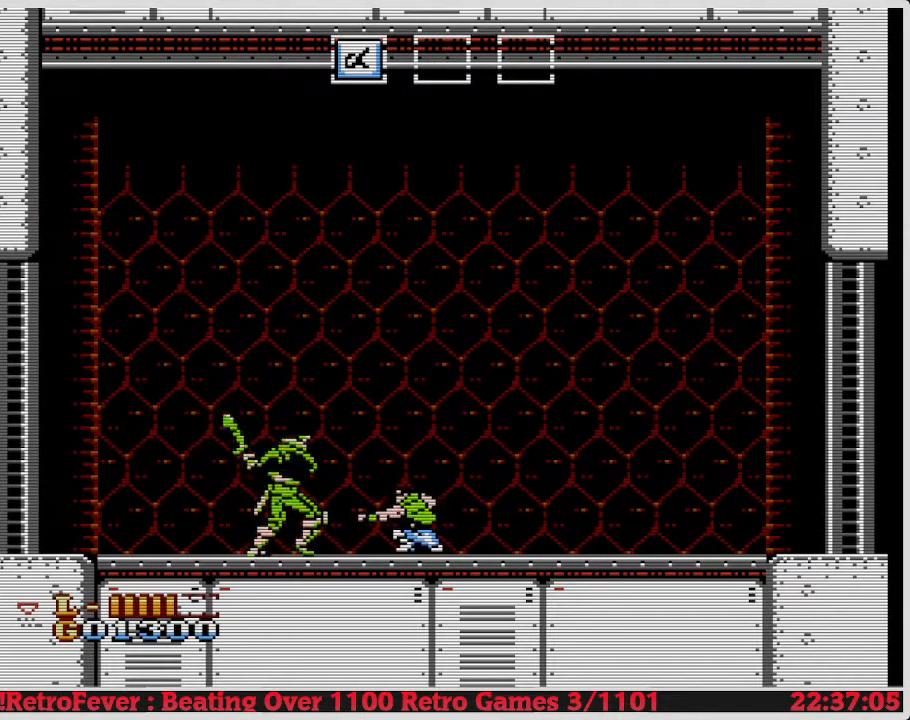
{"buttons": ["A", "DPAD_LEFT"], "events": []}
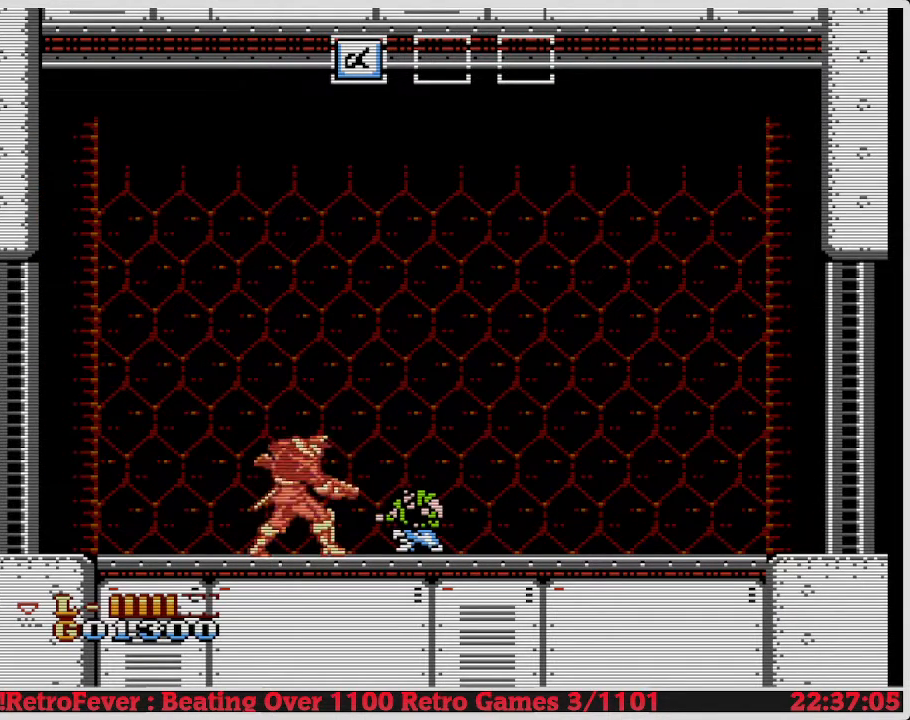
{"buttons": ["A", "DPAD_LEFT"], "events": []}
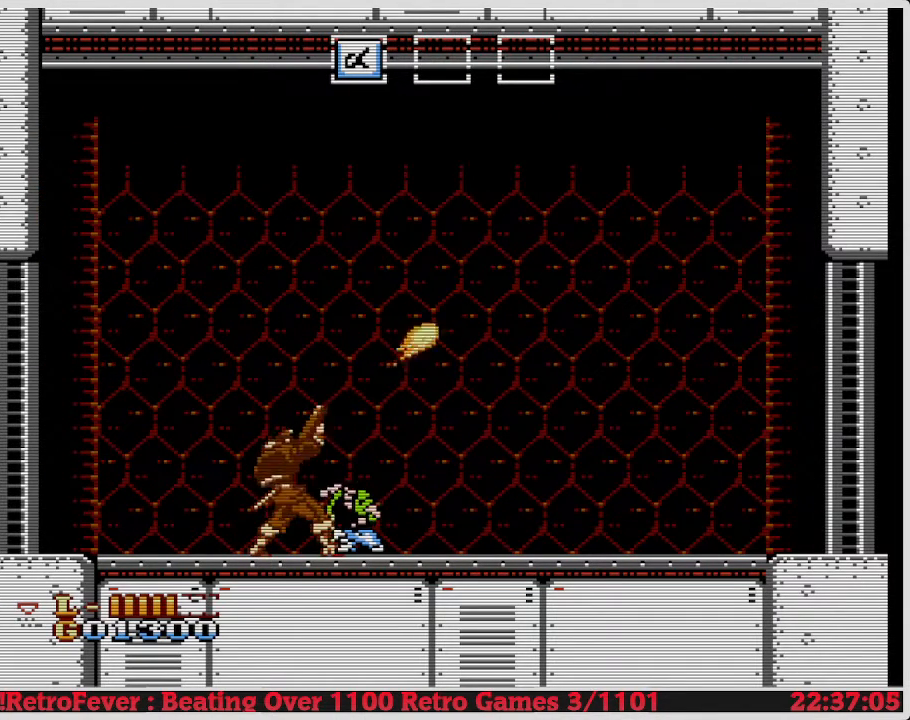
{"buttons": ["A", "DPAD_LEFT"], "events": []}
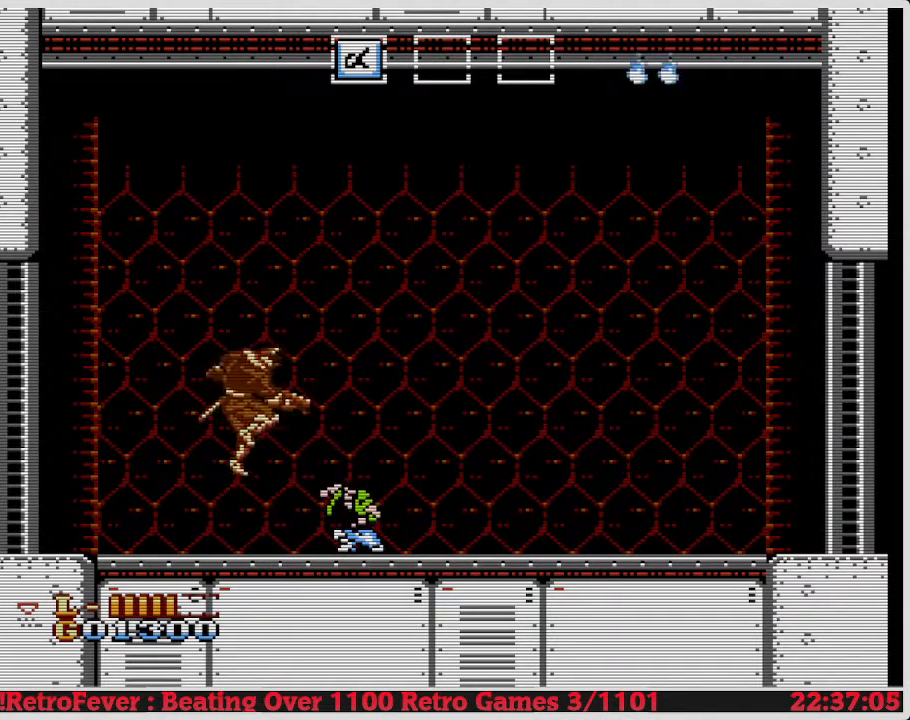
{"buttons": ["A", "DPAD_LEFT"], "events": []}
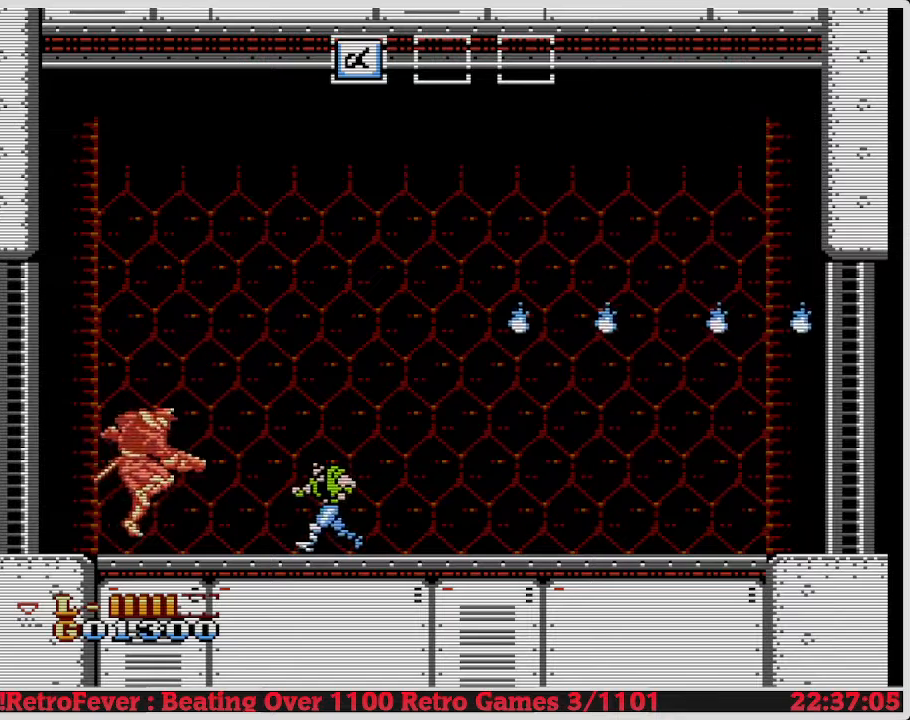
{"buttons": ["A", "DPAD_LEFT"], "events": []}
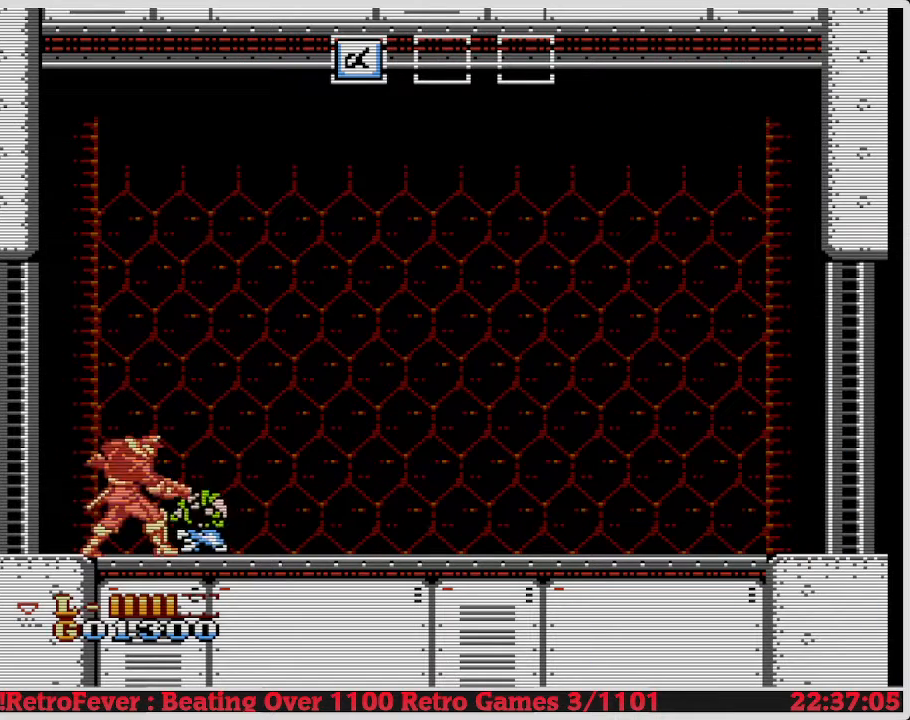
{"buttons": ["A", "DPAD_LEFT"], "events": []}
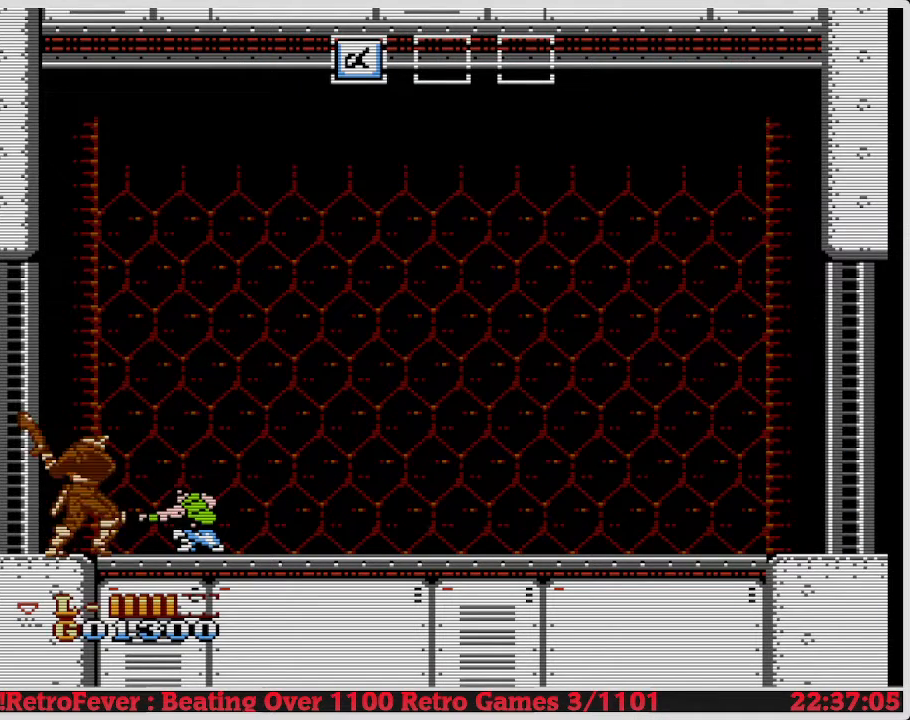
{"buttons": [], "events": [[450, "A", "up"], [467, "DPAD_LEFT", "up"], [467, "DPAD_RIGHT", "down"], [500, "DPAD_RIGHT", "up"]]}
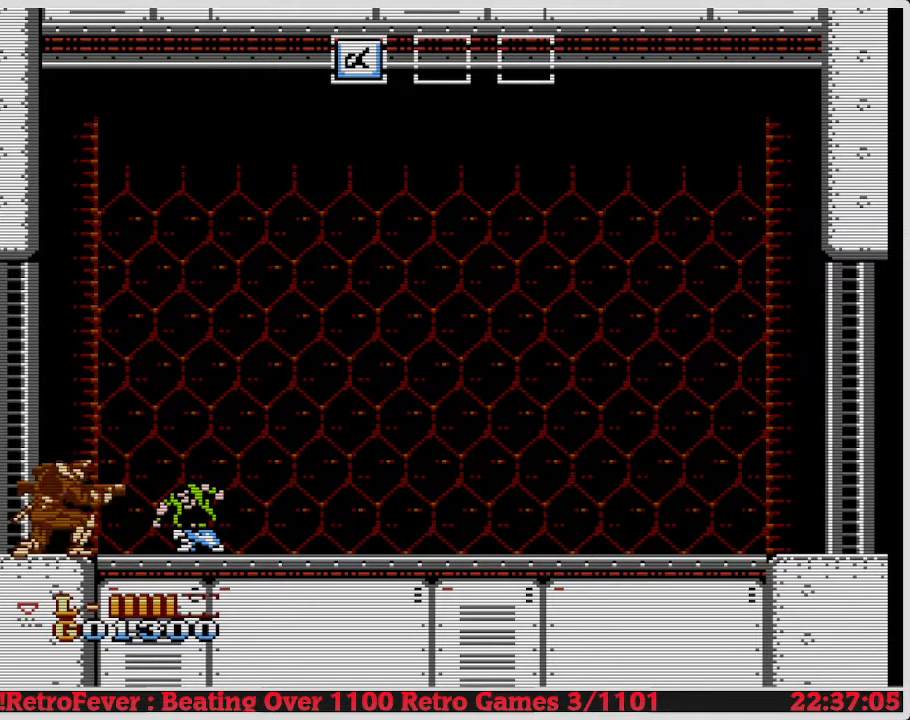
{"buttons": []}
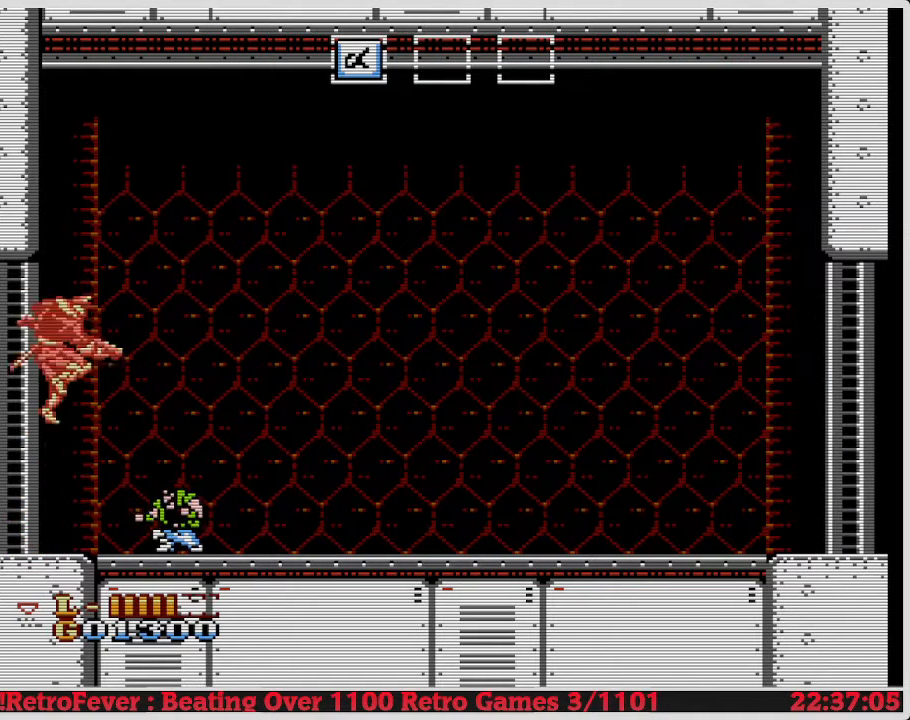
{"buttons": ["DPAD_DOWN"], "events": [[17, "DPAD_RIGHT", "down"], [33, "DPAD_DOWN", "down"], [33, "DPAD_RIGHT", "up"]]}
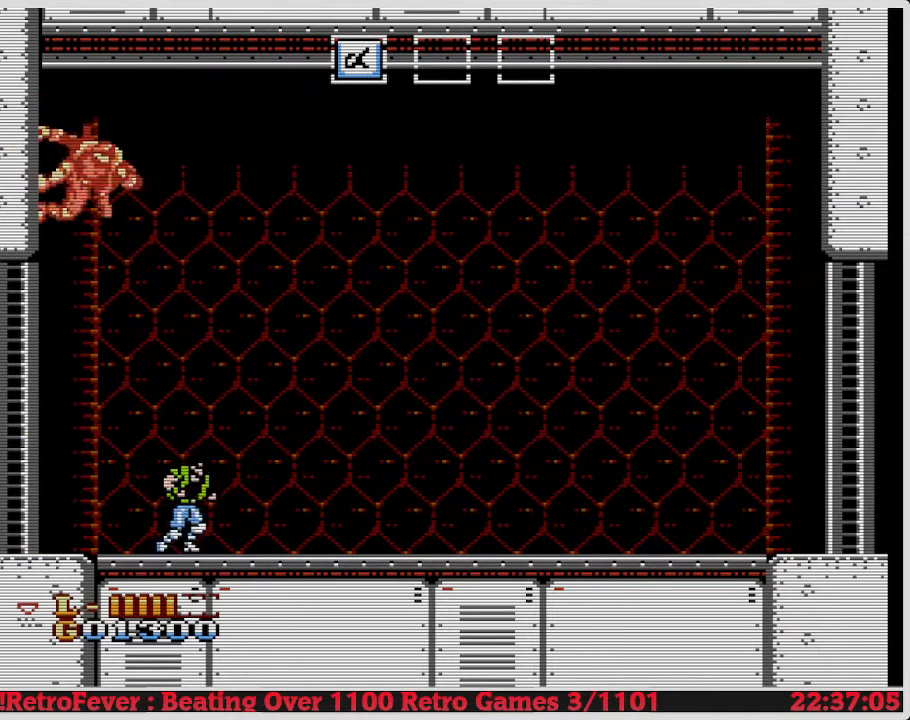
{"buttons": ["DPAD_DOWN"], "events": []}
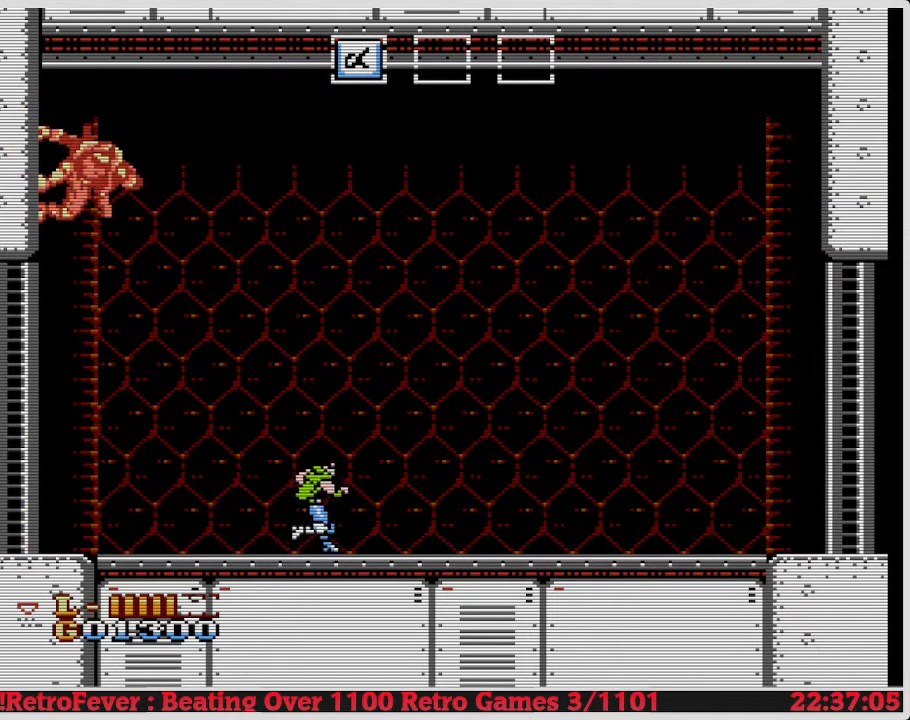
{"buttons": ["DPAD_DOWN"], "events": []}
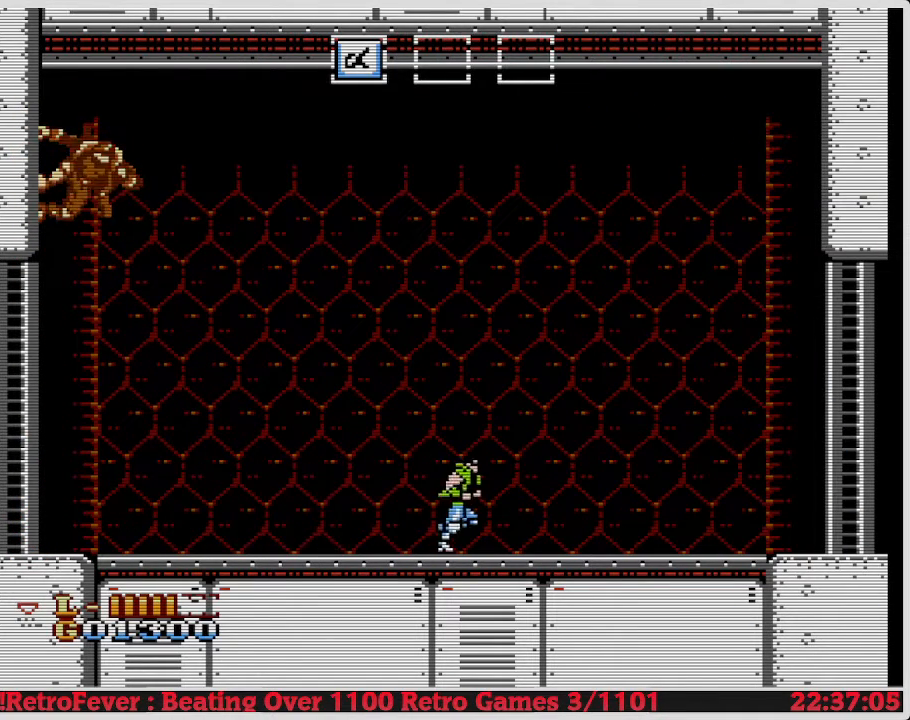
{"buttons": ["DPAD_DOWN"], "events": []}
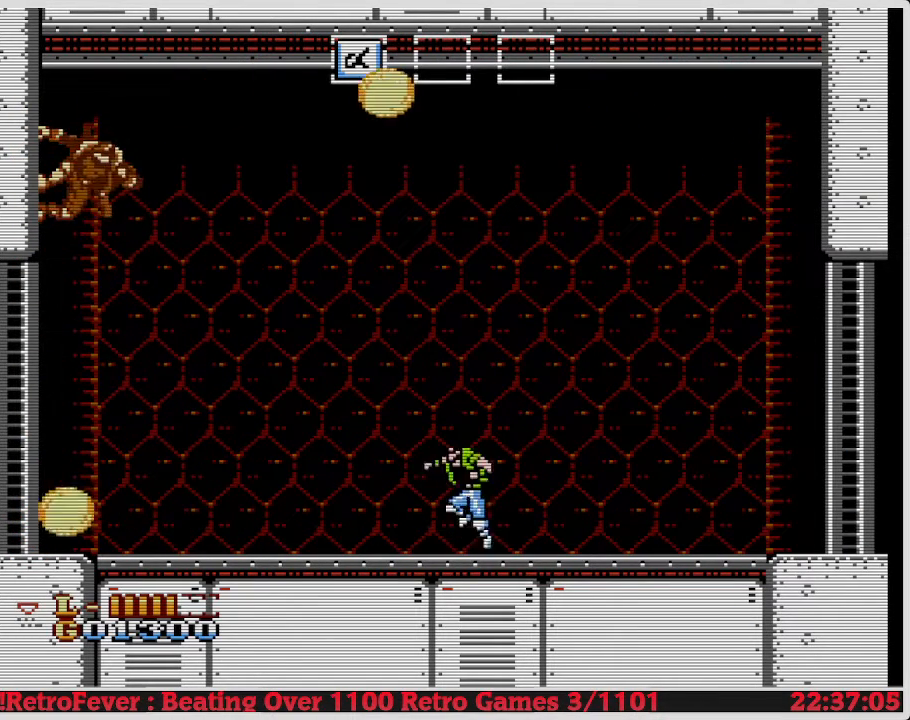
{"buttons": ["DPAD_DOWN"], "events": []}
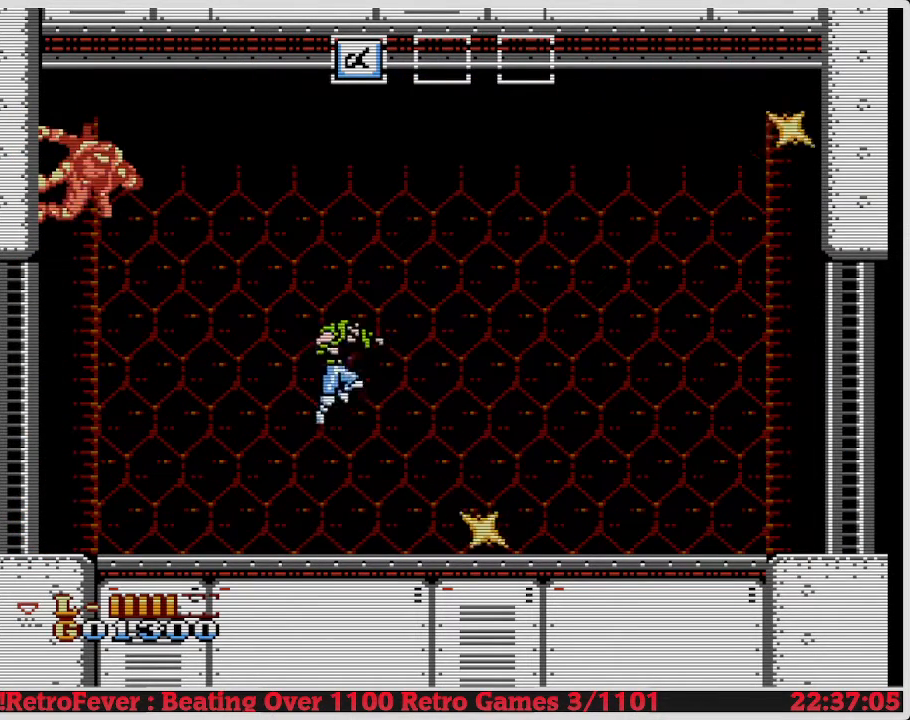
{"buttons": ["DPAD_DOWN"], "events": []}
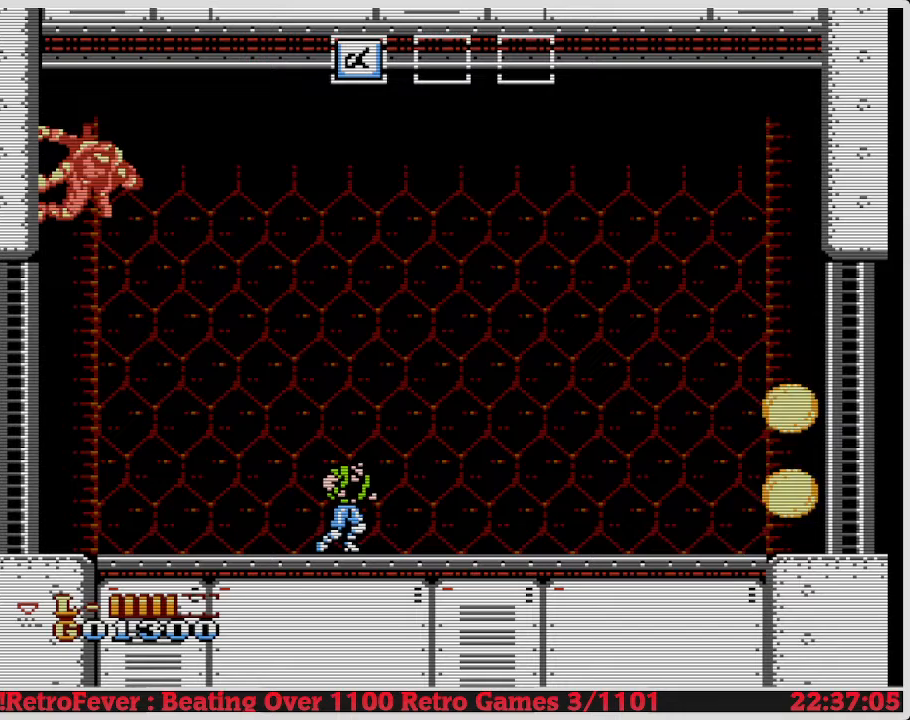
{"buttons": ["DPAD_DOWN"], "events": []}